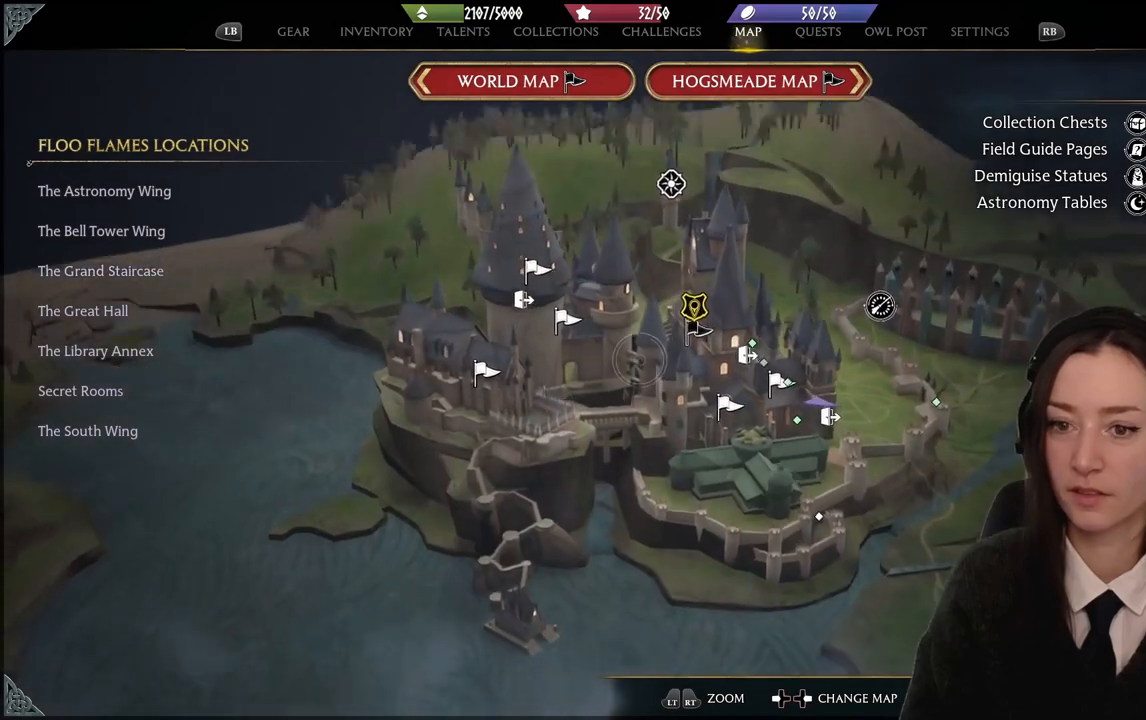
Gameplay with a controller (Xbox layout); each line is a JSON object with the inputs held at the frame after it. "events" lists button and stick changes between this image and that frame as [ms after this image, input, new state], when the widget could be followed in between. Not read: L3 Z.
{"buttons": [], "left_stick": "center", "right_stick": "center", "events": []}
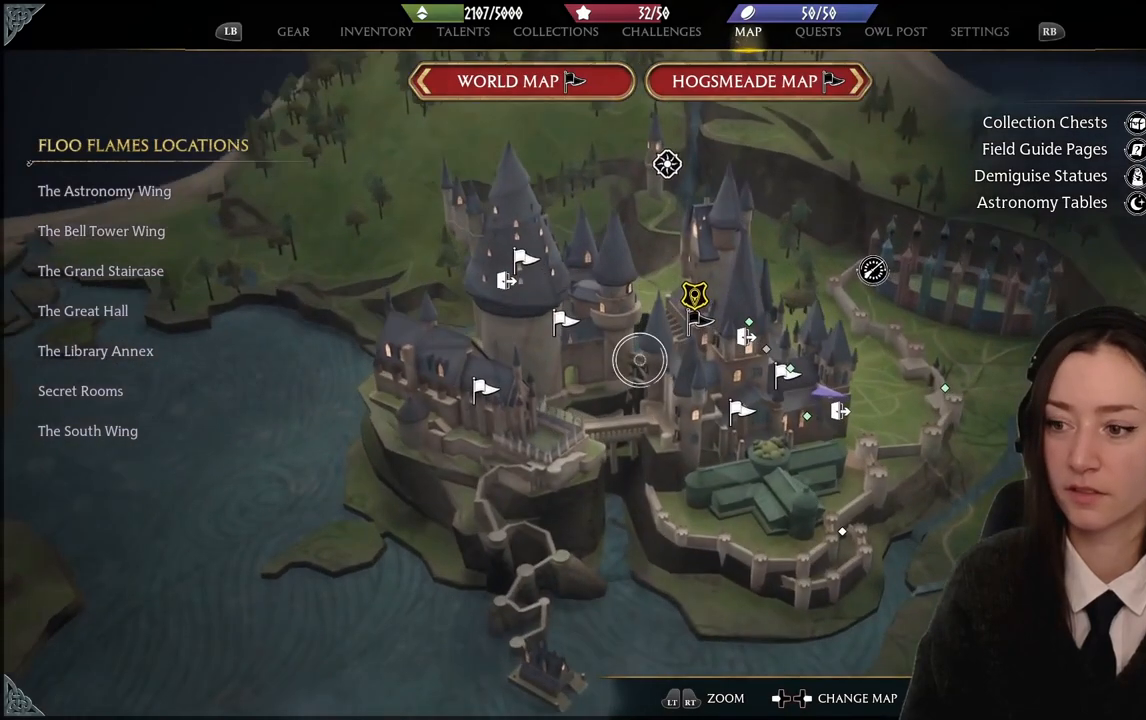
{"buttons": [], "left_stick": "center", "right_stick": "center", "events": [[167, "R2", "down"], [300, "right_stick", "down-left"], [400, "R2", "up"], [500, "right_stick", "center"]]}
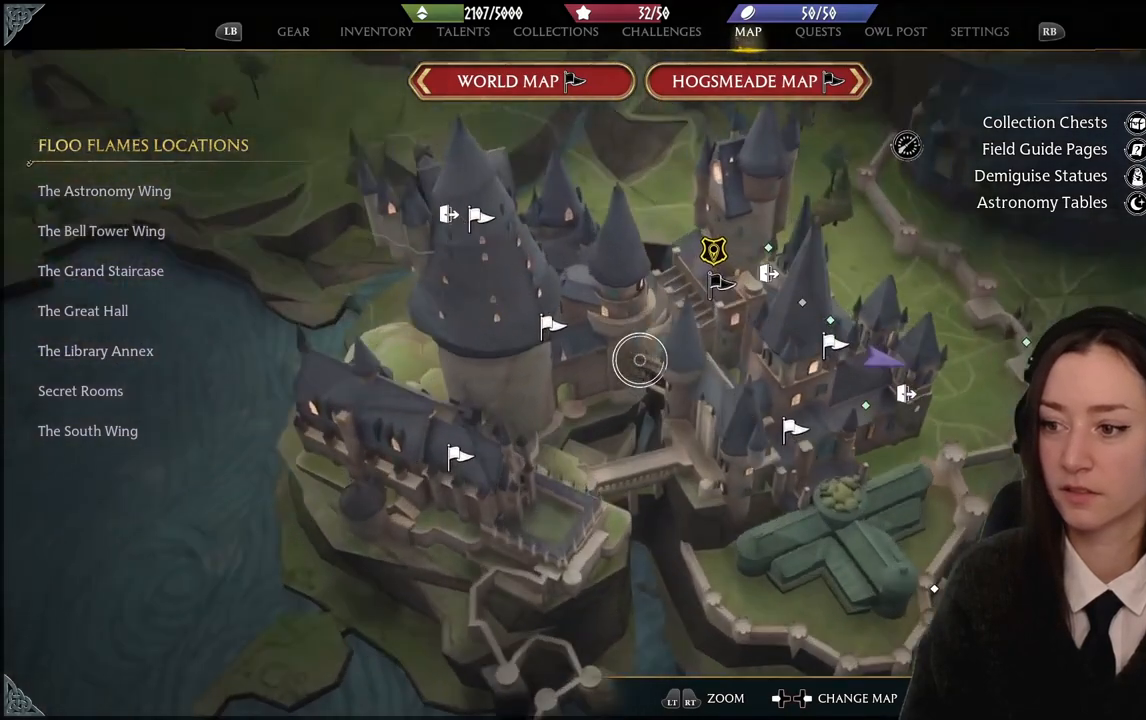
{"buttons": [], "left_stick": "center", "right_stick": "center", "events": [[134, "left_stick", "right"], [467, "left_stick", "center"]]}
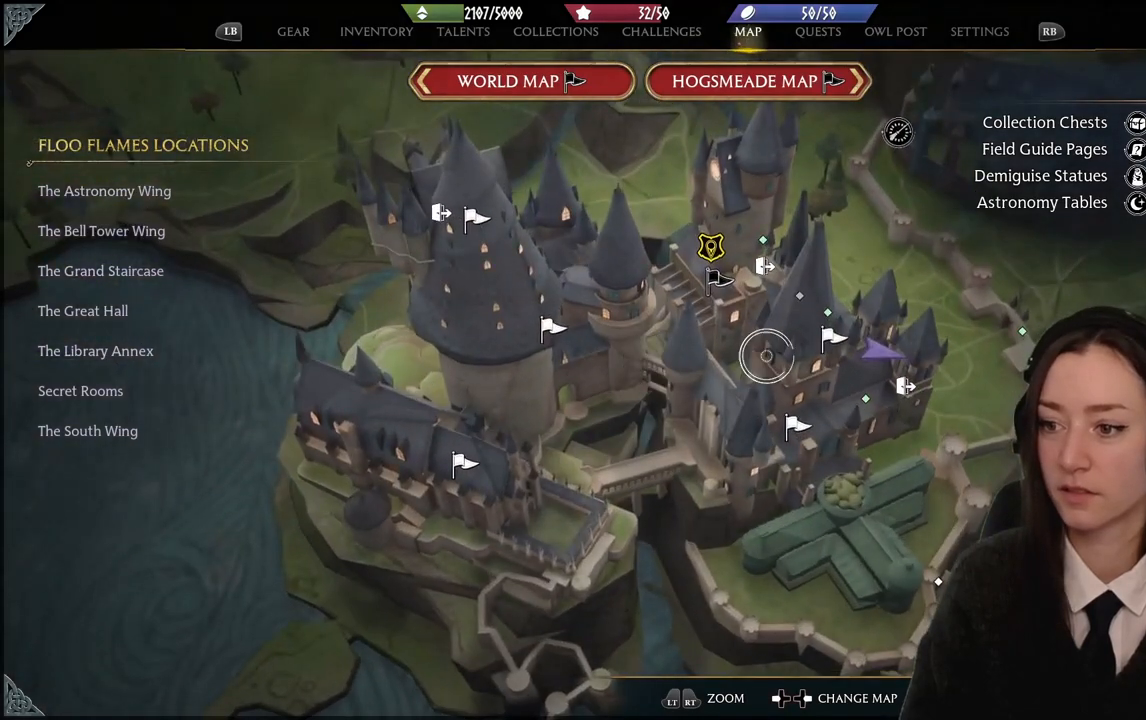
{"buttons": [], "left_stick": "center", "right_stick": "right", "events": [[100, "right_stick", "right"]]}
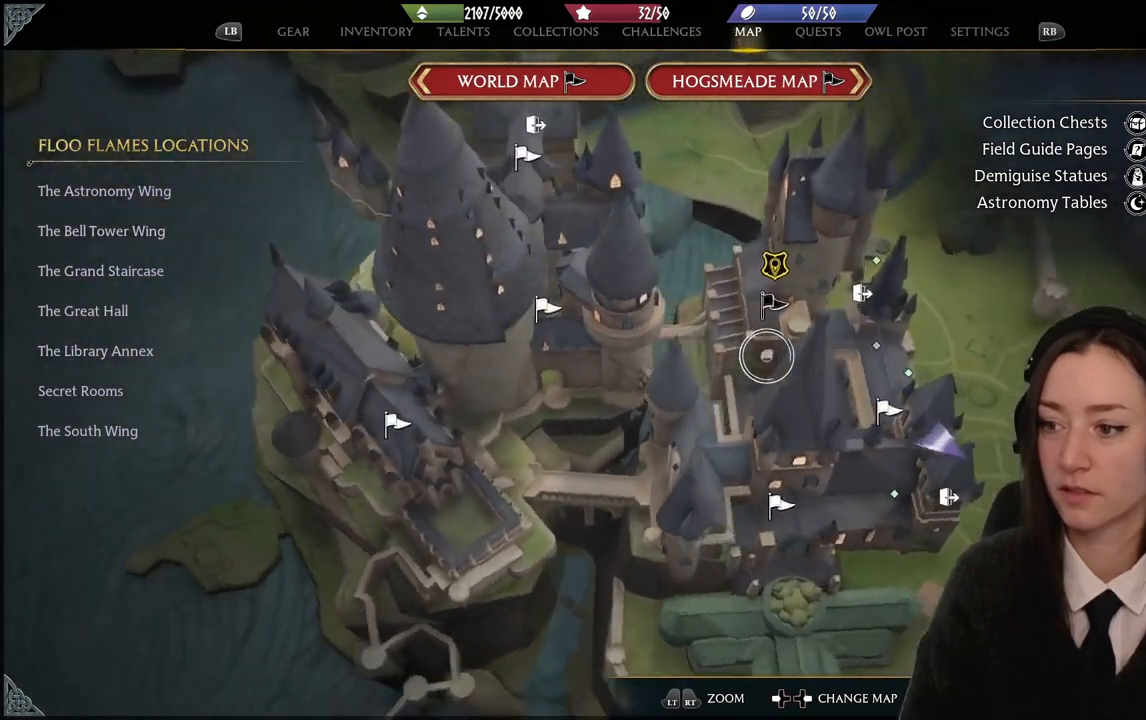
{"buttons": [], "left_stick": "down", "right_stick": "center", "events": [[234, "left_stick", "down-right"], [234, "right_stick", "center"], [301, "left_stick", "down"]]}
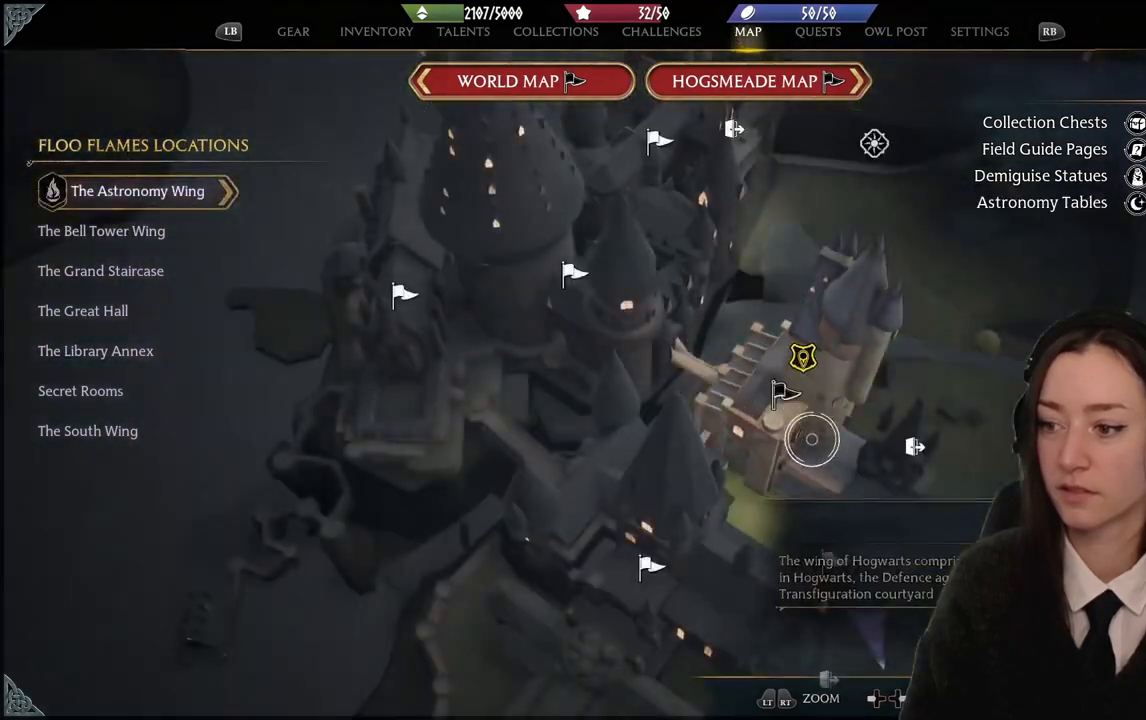
{"buttons": [], "left_stick": "center", "right_stick": "down", "events": [[133, "right_stick", "down"], [267, "left_stick", "center"]]}
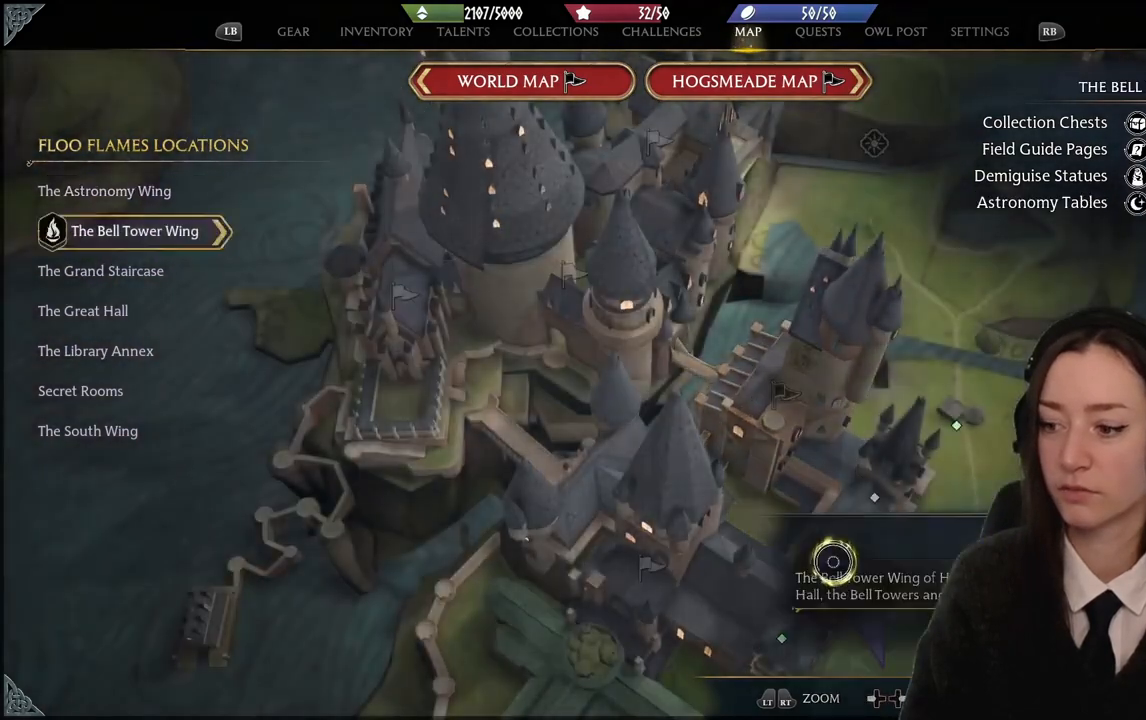
{"buttons": [], "left_stick": "down-left", "right_stick": "center", "events": [[301, "left_stick", "down"], [367, "right_stick", "center"], [467, "left_stick", "down-left"]]}
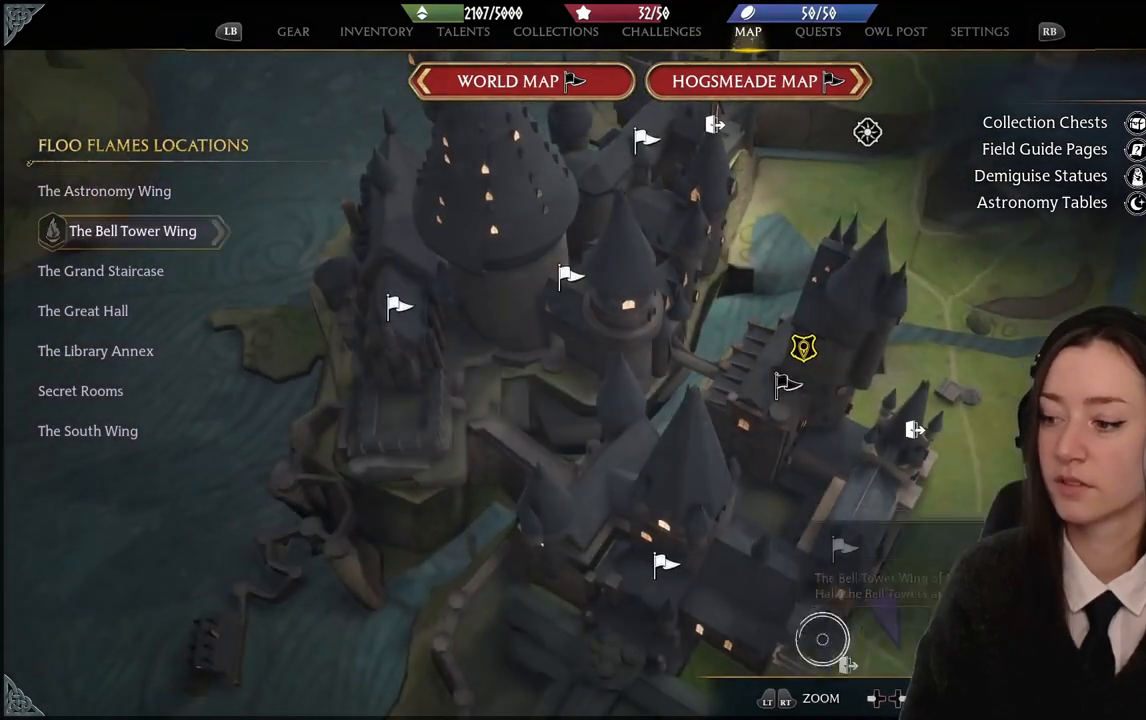
{"buttons": [], "left_stick": "center", "right_stick": "down", "events": [[133, "left_stick", "left"], [267, "right_stick", "down"], [367, "left_stick", "up"], [500, "left_stick", "center"]]}
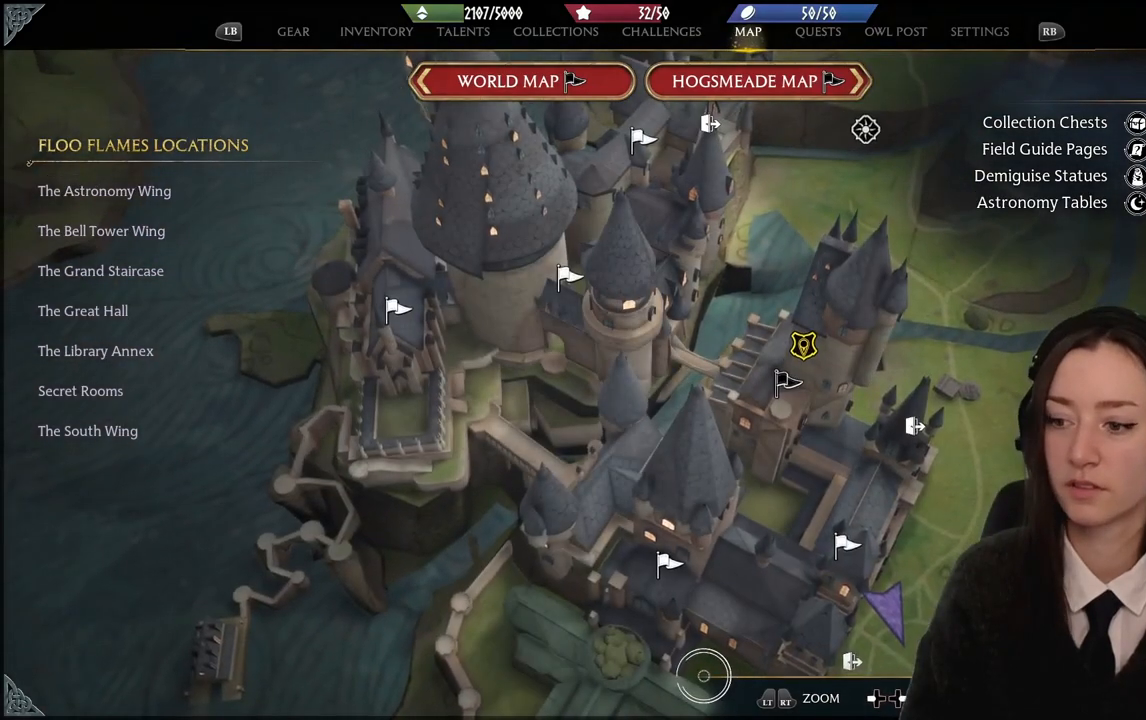
{"buttons": [], "left_stick": "up-right", "right_stick": "center", "events": [[234, "left_stick", "up-right"], [234, "right_stick", "center"]]}
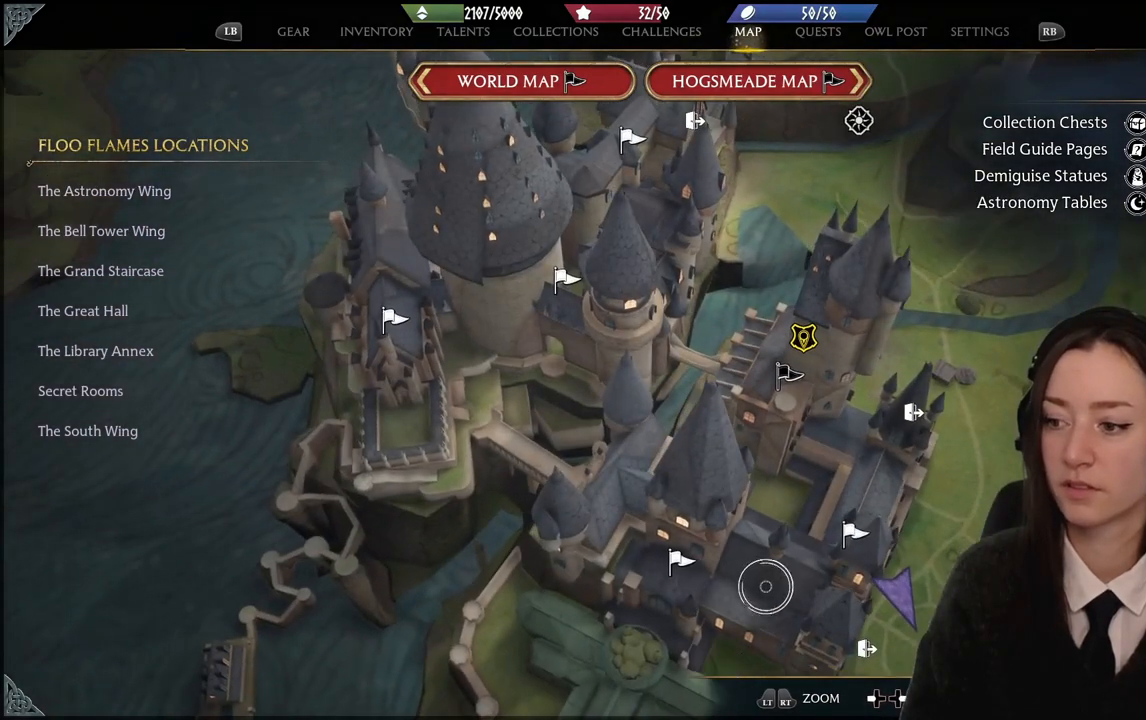
{"buttons": [], "left_stick": "up-left", "right_stick": "center", "events": [[67, "left_stick", "center"], [133, "right_stick", "up"], [467, "right_stick", "center"], [500, "left_stick", "up-left"]]}
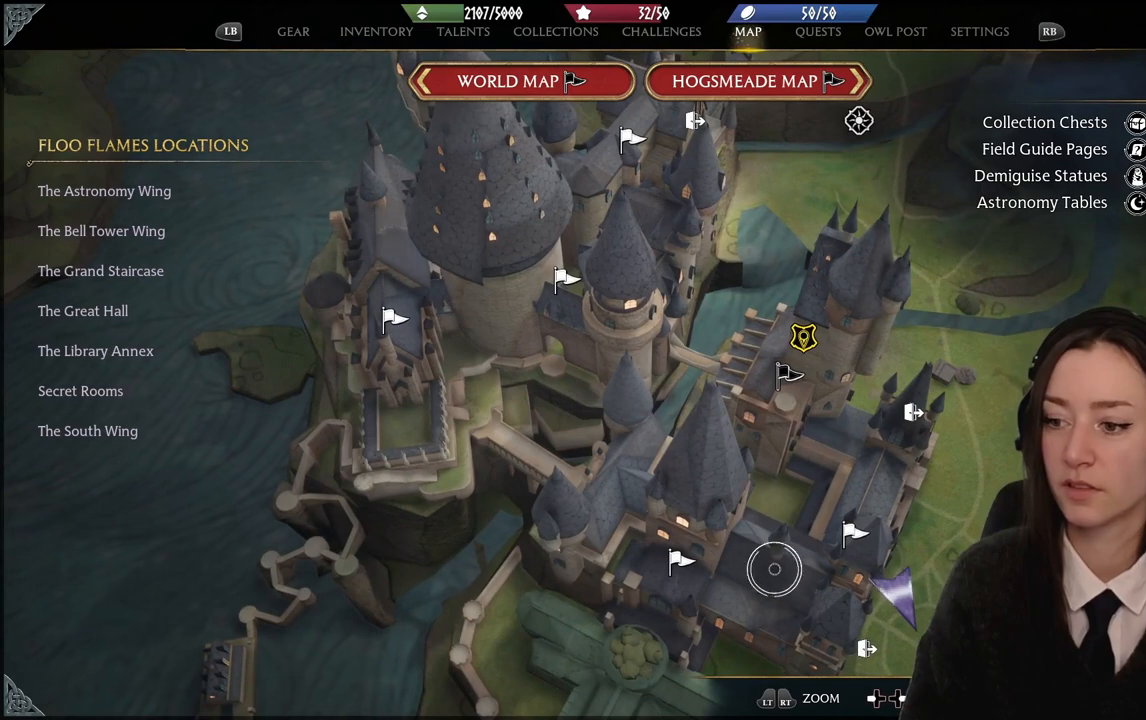
{"buttons": [], "left_stick": "down-left", "right_stick": "center", "events": [[267, "left_stick", "down-left"]]}
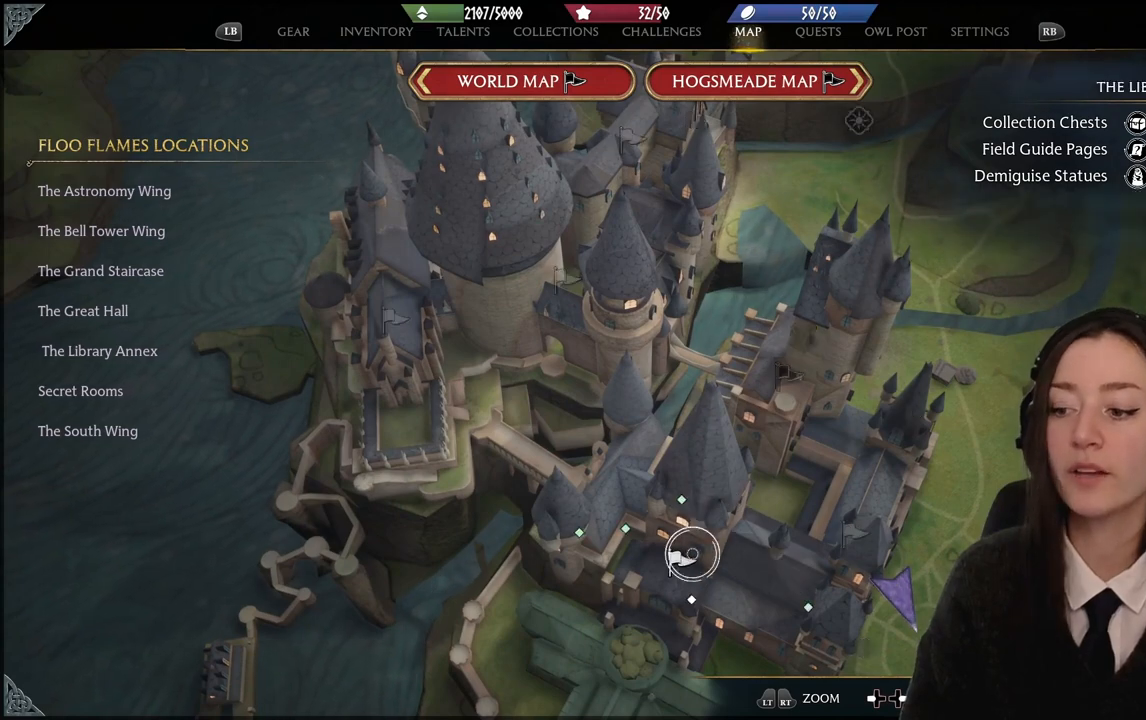
{"buttons": [], "left_stick": "center", "right_stick": "center", "events": [[67, "left_stick", "down-right"], [267, "left_stick", "center"], [400, "right_stick", "down"], [500, "right_stick", "center"]]}
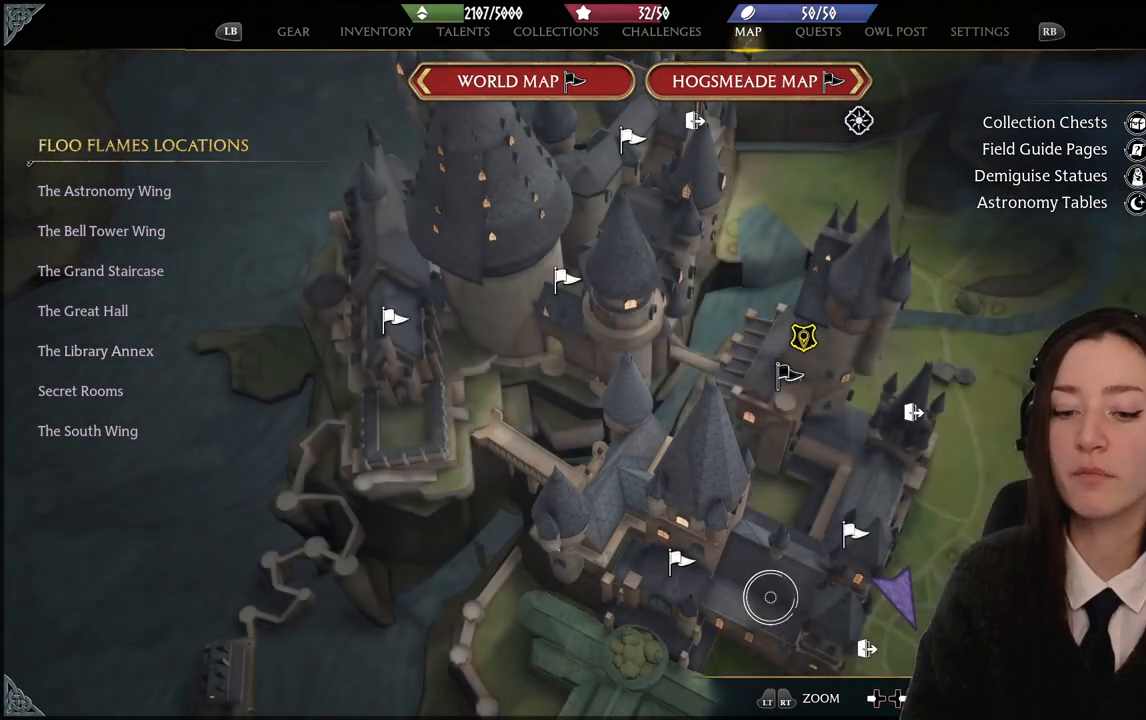
{"buttons": [], "left_stick": "center", "right_stick": "center", "events": [[201, "left_stick", "up-left"], [434, "left_stick", "center"]]}
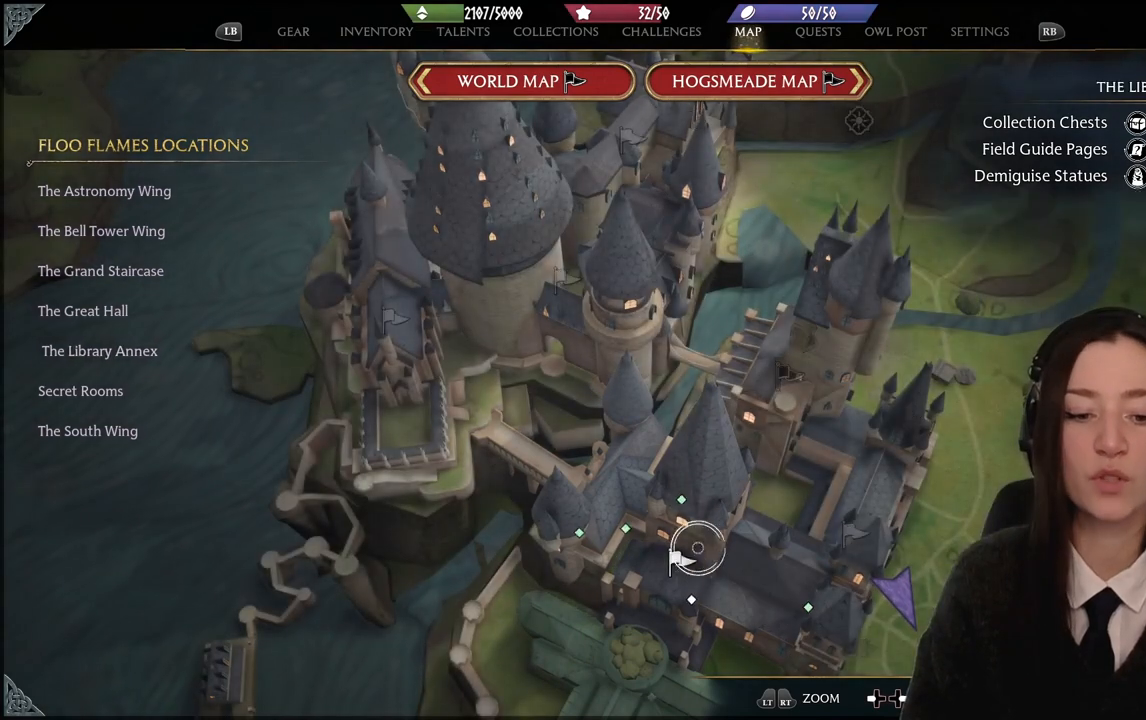
{"buttons": [], "left_stick": "center", "right_stick": "center", "events": []}
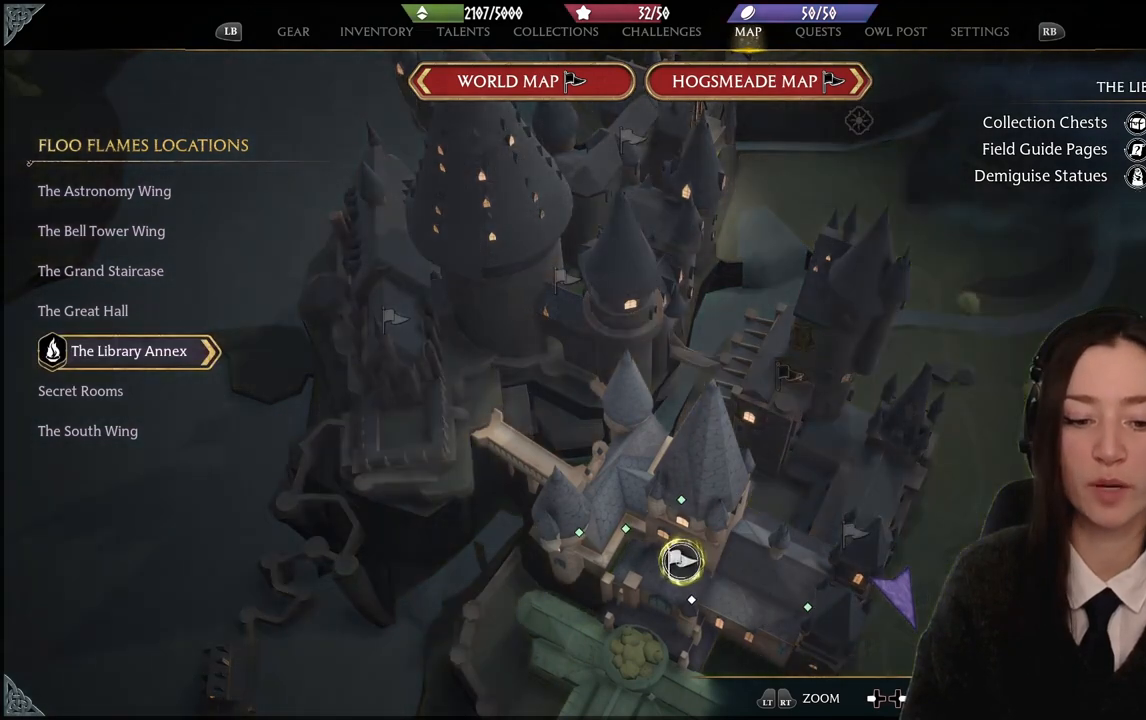
{"buttons": [], "left_stick": "center", "right_stick": "down", "events": [[434, "right_stick", "down"]]}
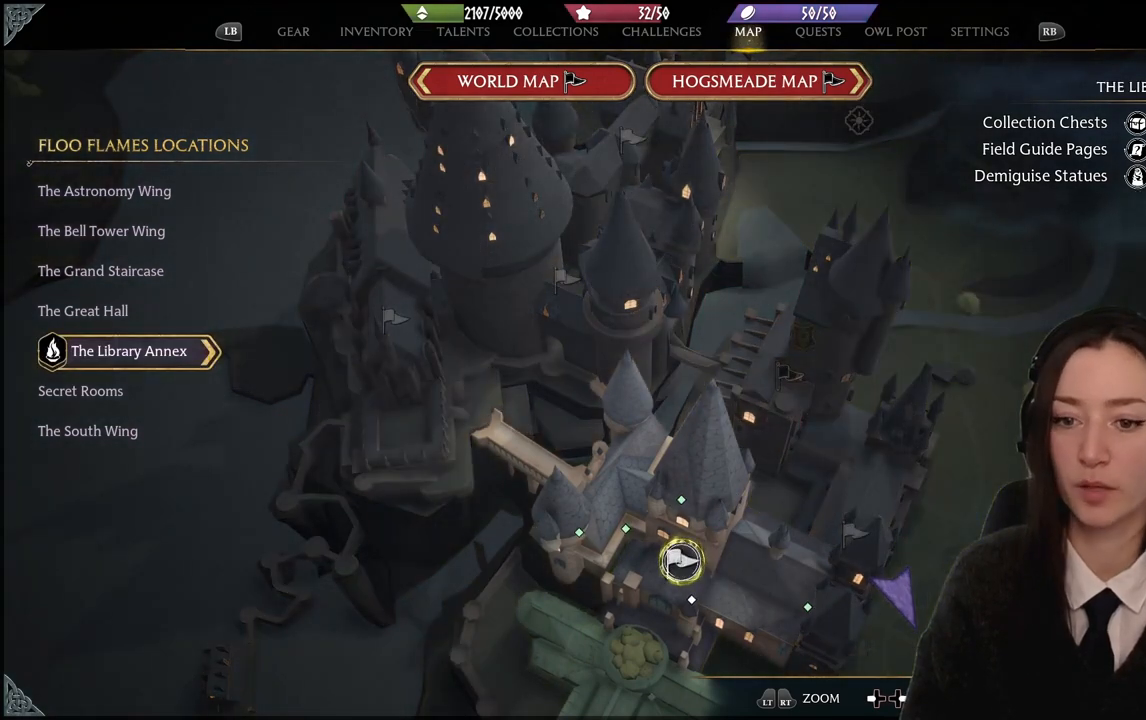
{"buttons": [], "left_stick": "down-right", "right_stick": "center", "events": [[233, "right_stick", "center"], [334, "left_stick", "down-right"]]}
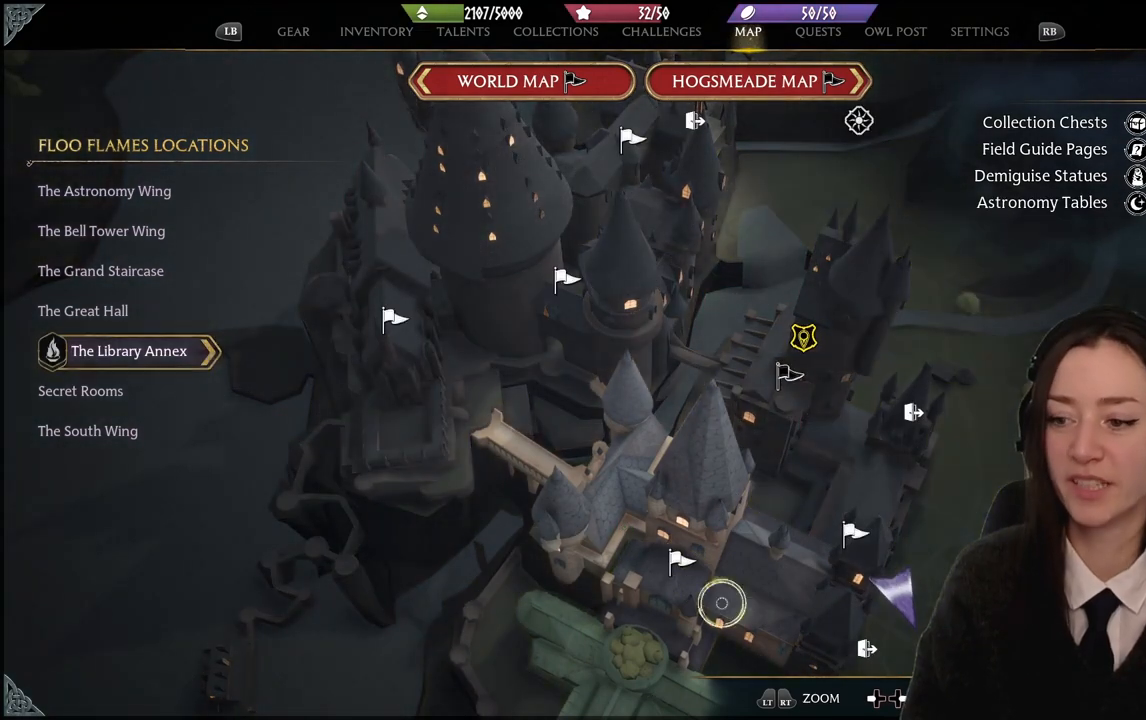
{"buttons": [], "left_stick": "down", "right_stick": "center", "events": [[201, "left_stick", "center"], [267, "left_stick", "down"]]}
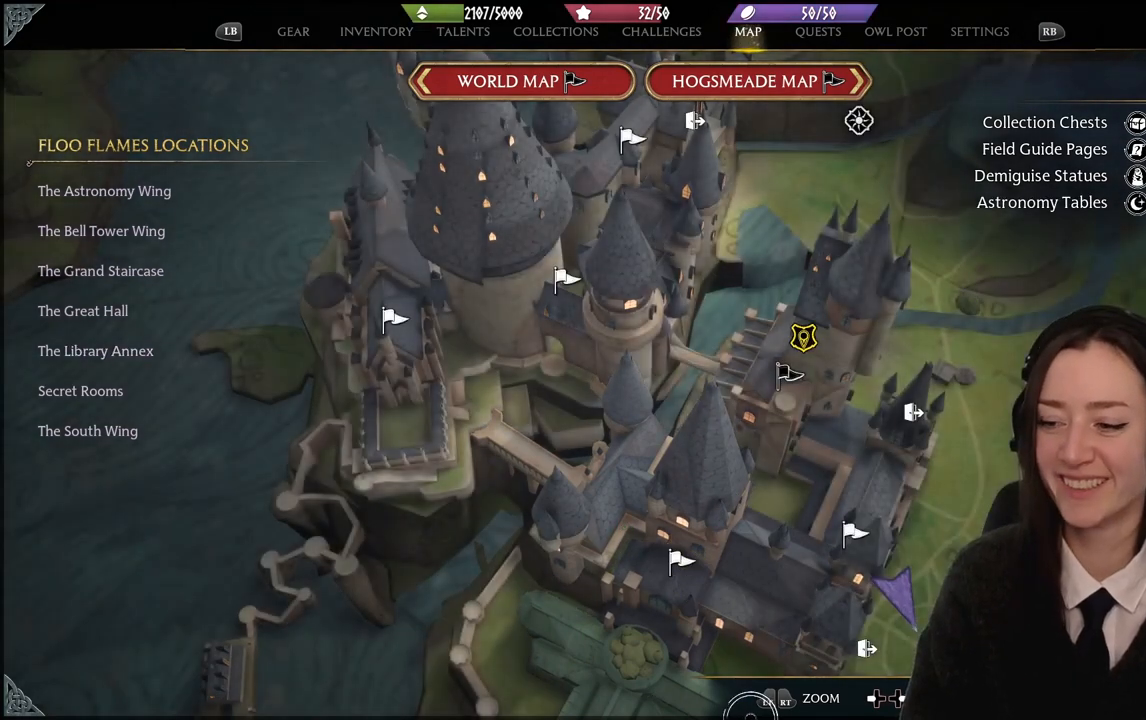
{"buttons": [], "left_stick": "up-left", "right_stick": "down", "events": [[233, "right_stick", "down"], [300, "left_stick", "center"], [434, "left_stick", "up-left"]]}
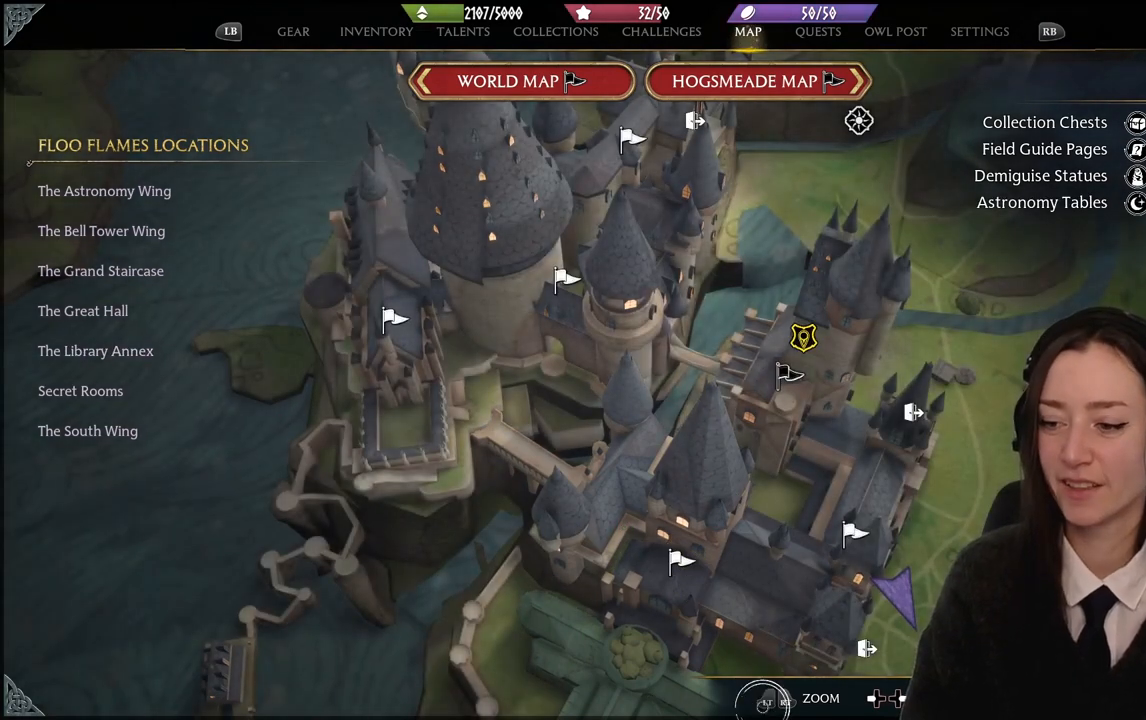
{"buttons": [], "left_stick": "center", "right_stick": "up-left", "events": [[100, "right_stick", "up"], [267, "right_stick", "up-left"], [434, "left_stick", "center"]]}
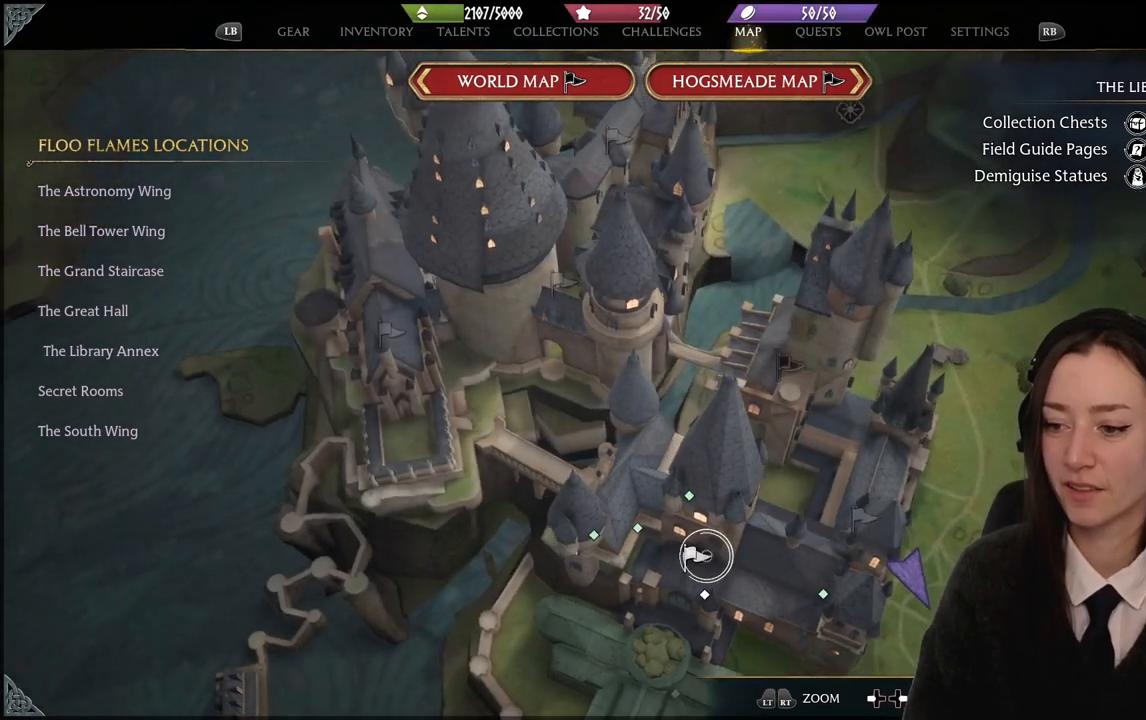
{"buttons": [], "left_stick": "center", "right_stick": "right", "events": [[67, "right_stick", "left"], [300, "right_stick", "up-left"], [467, "right_stick", "right"]]}
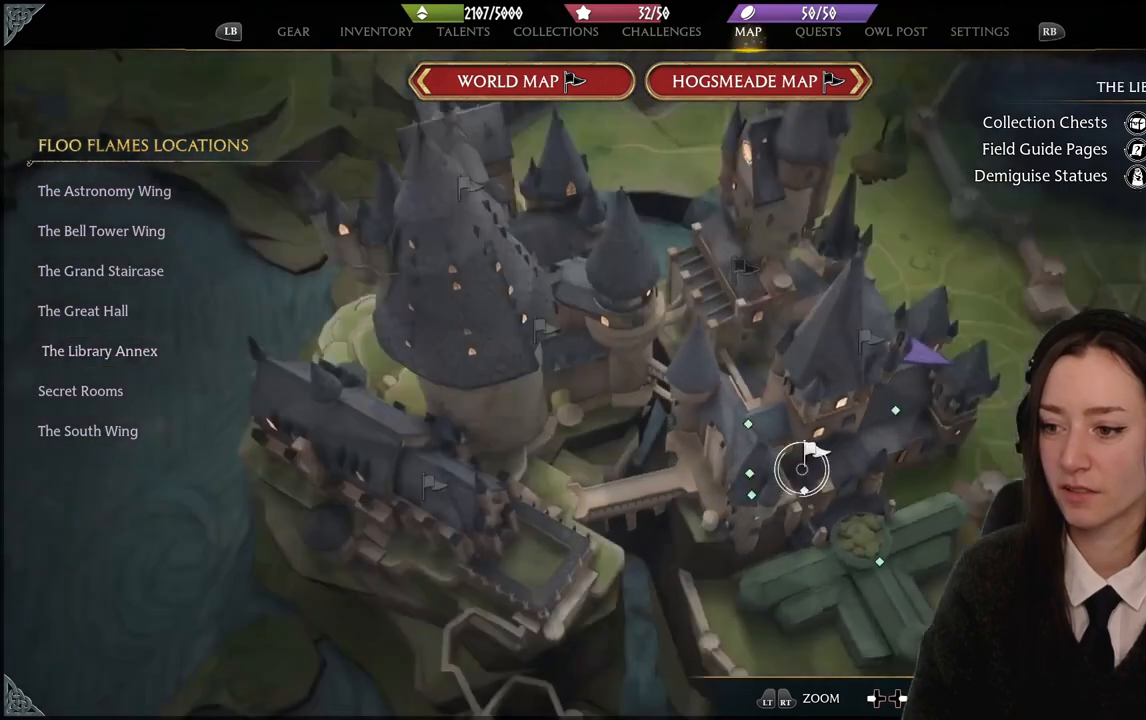
{"buttons": [], "left_stick": "center", "right_stick": "right", "events": []}
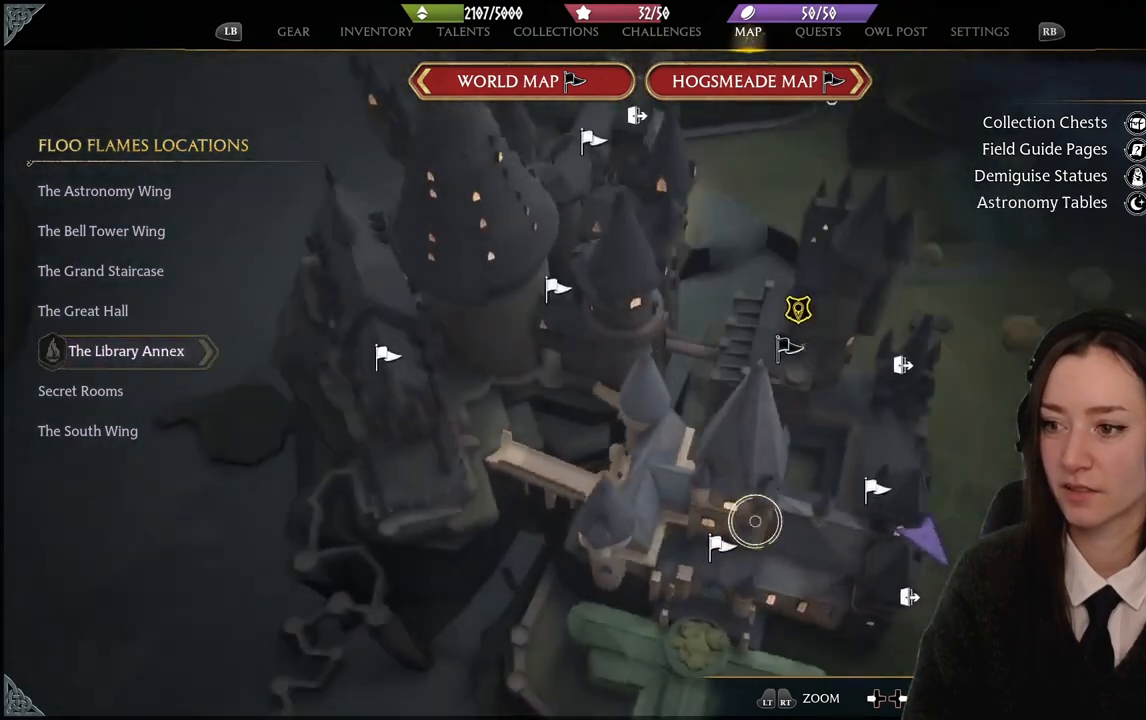
{"buttons": [], "left_stick": "center", "right_stick": "center", "events": [[400, "right_stick", "center"]]}
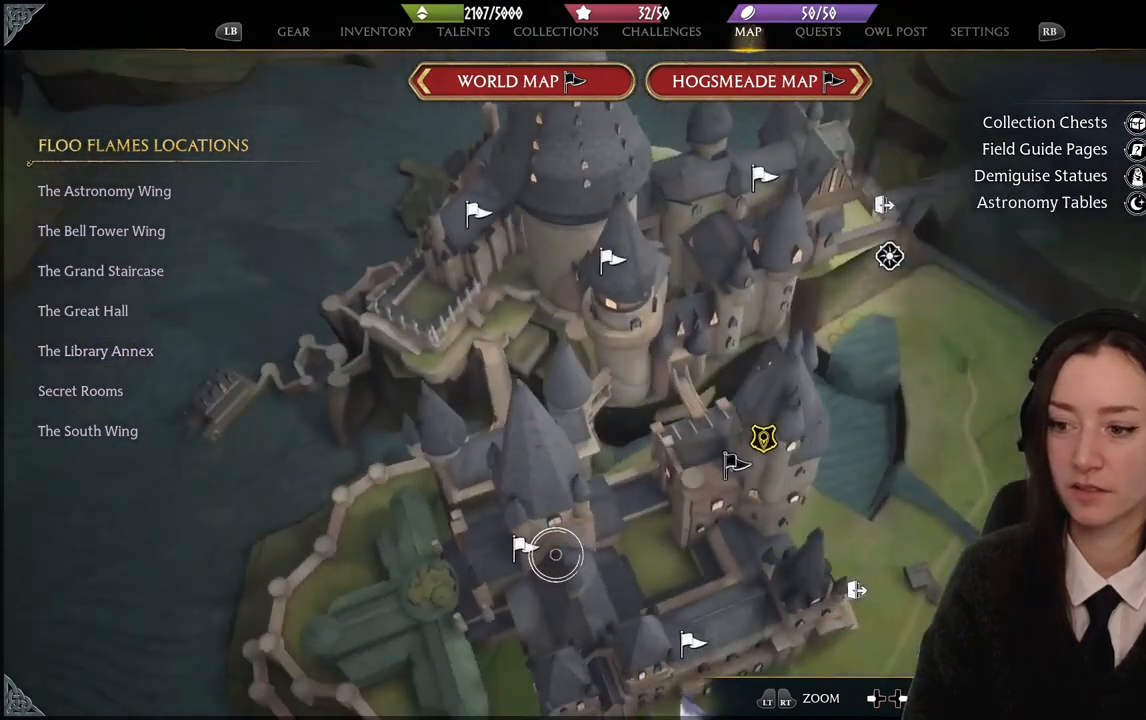
{"buttons": [], "left_stick": "center", "right_stick": "right", "events": [[401, "right_stick", "right"]]}
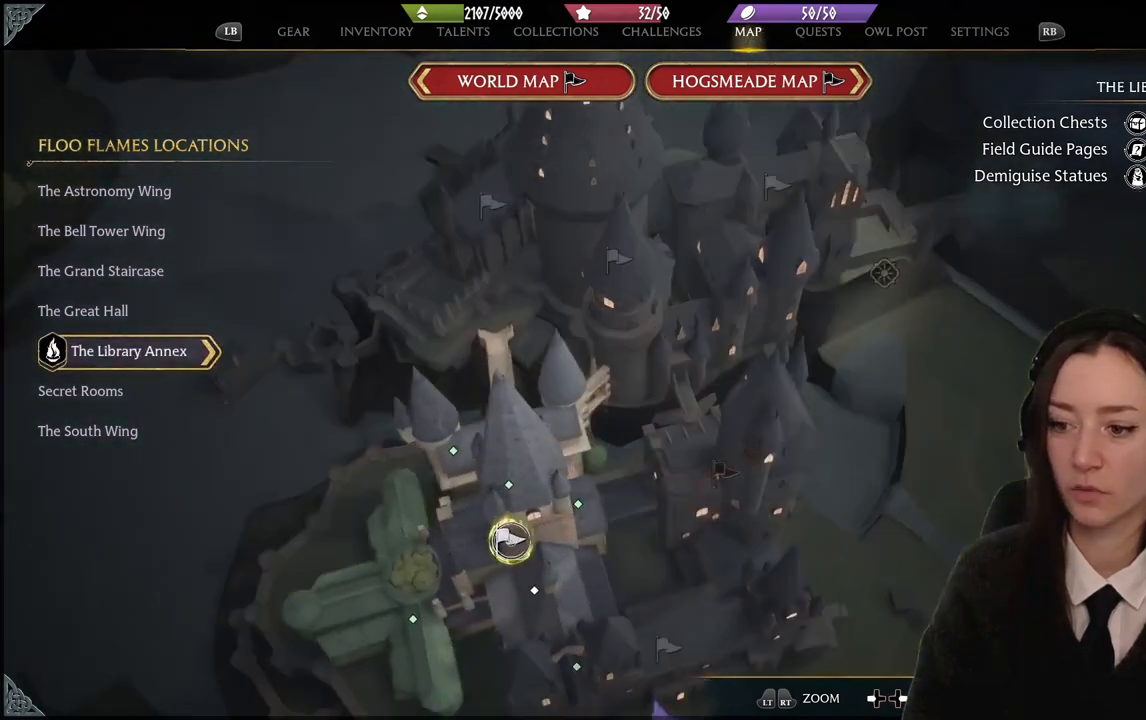
{"buttons": [], "left_stick": "center", "right_stick": "left", "events": [[67, "right_stick", "center"], [133, "right_stick", "left"]]}
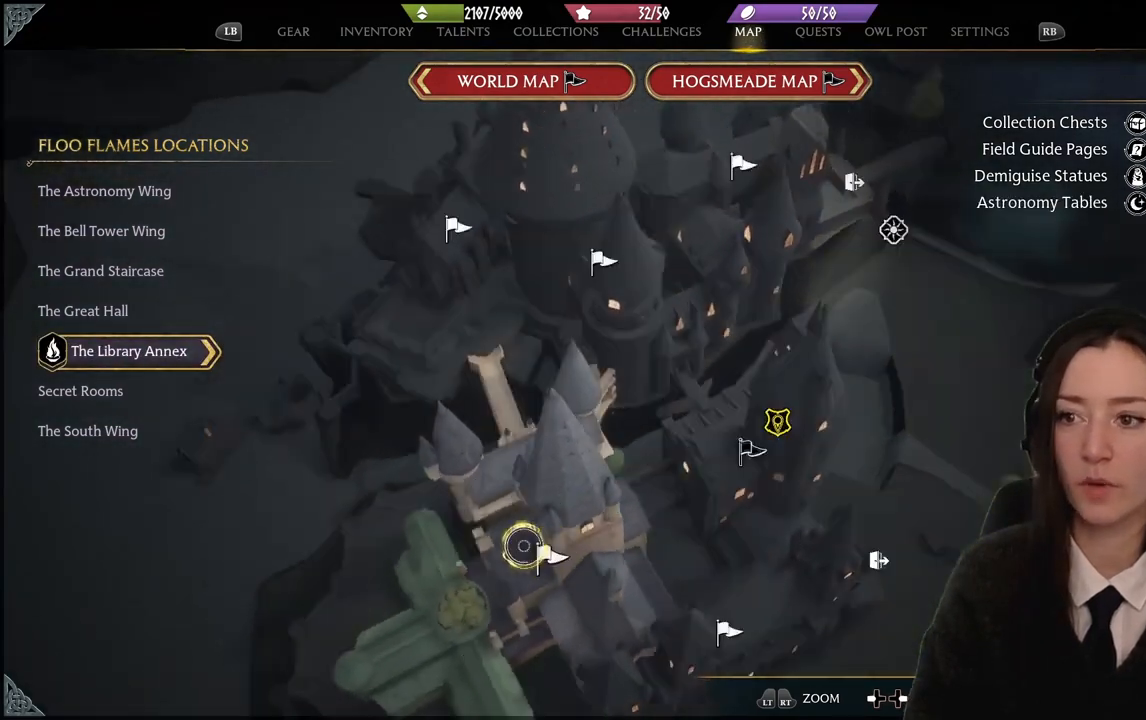
{"buttons": [], "left_stick": "up", "right_stick": "center", "events": [[334, "left_stick", "up"], [401, "right_stick", "center"]]}
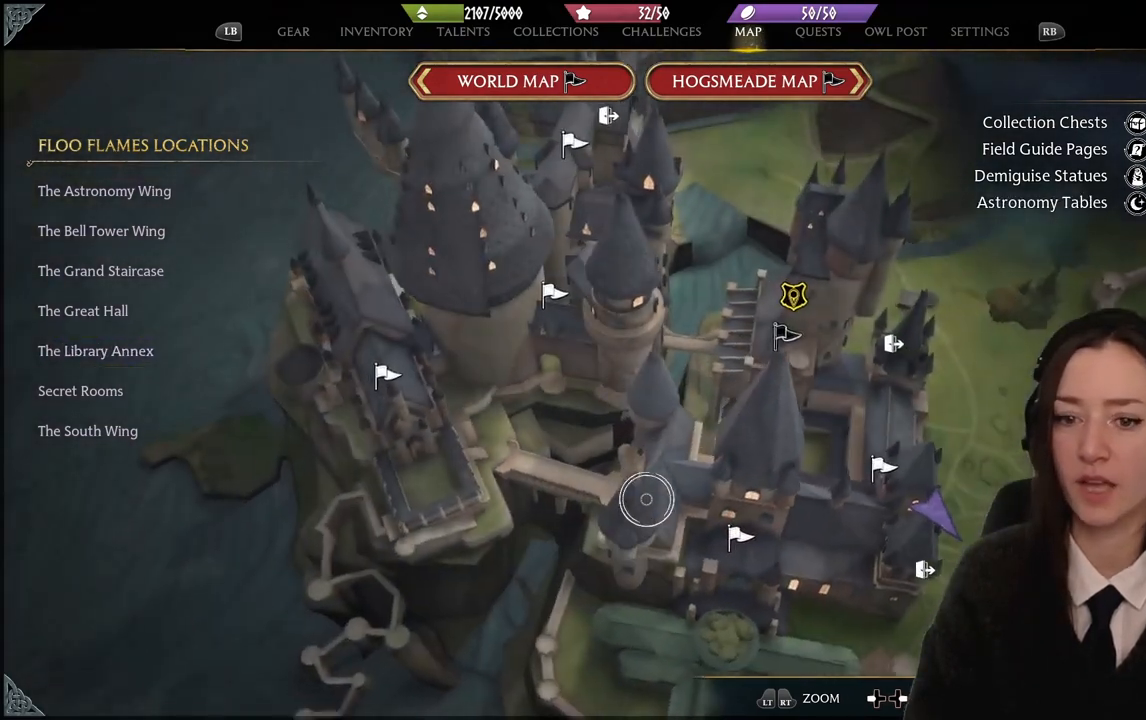
{"buttons": [], "left_stick": "up", "right_stick": "center", "events": []}
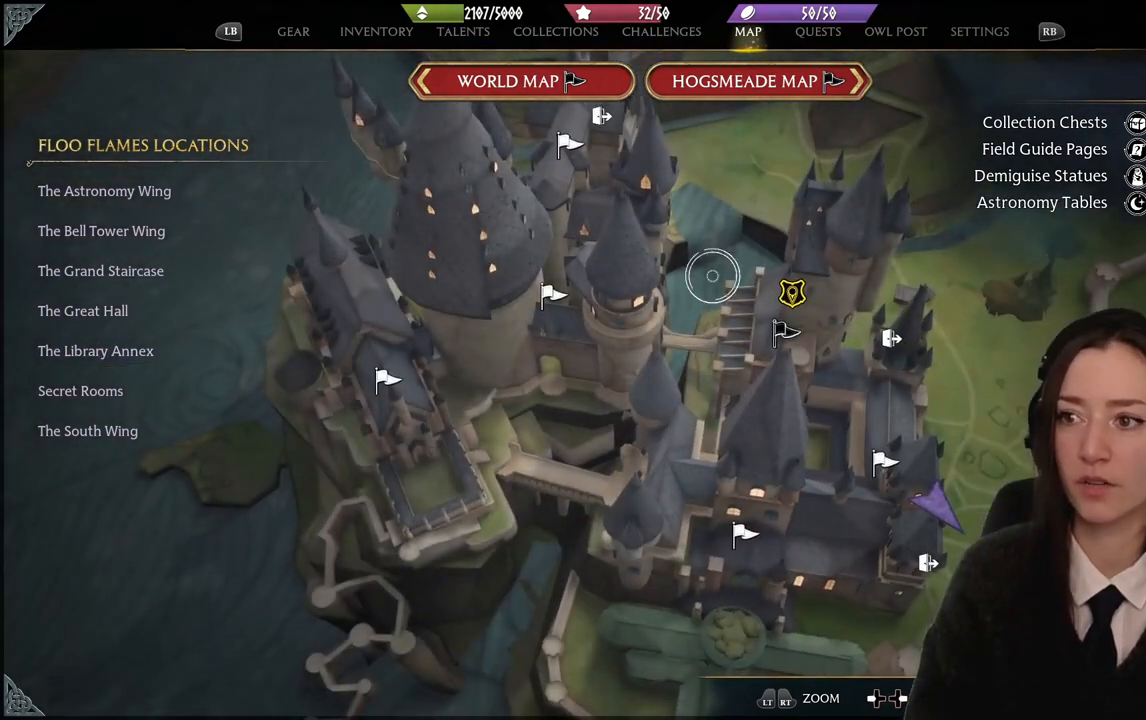
{"buttons": [], "left_stick": "up", "right_stick": "center", "events": []}
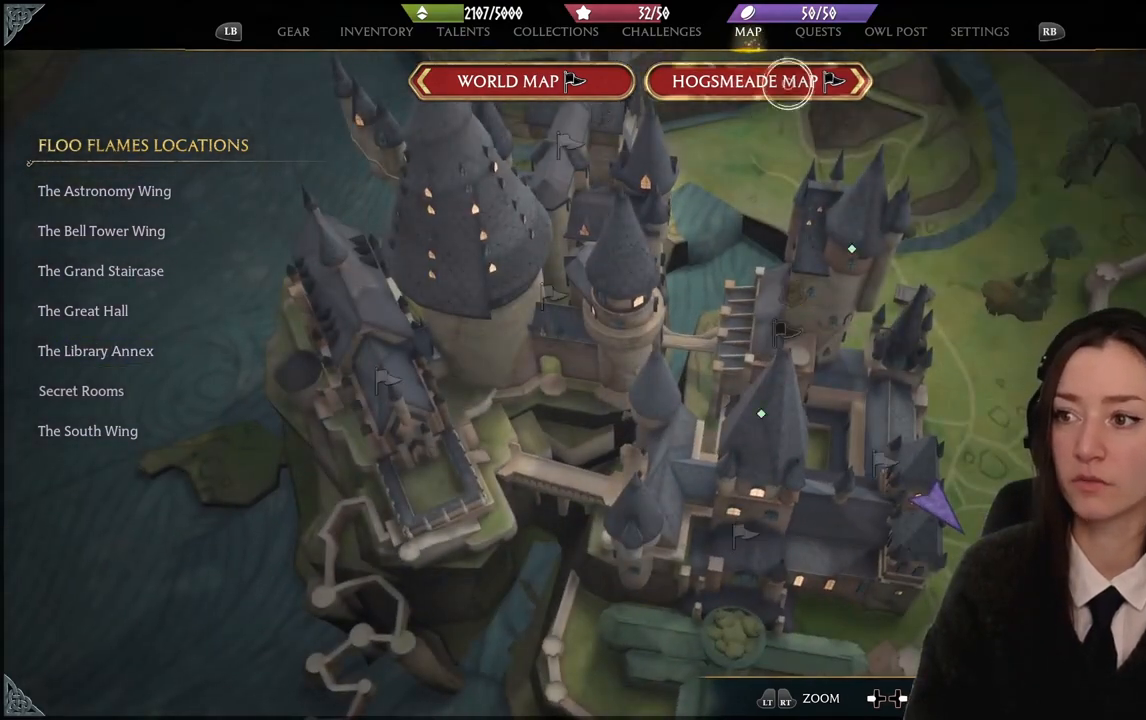
{"buttons": [], "left_stick": "up", "right_stick": "center", "events": [[200, "left_stick", "center"], [300, "A", "down"], [400, "A", "up"], [500, "left_stick", "up"]]}
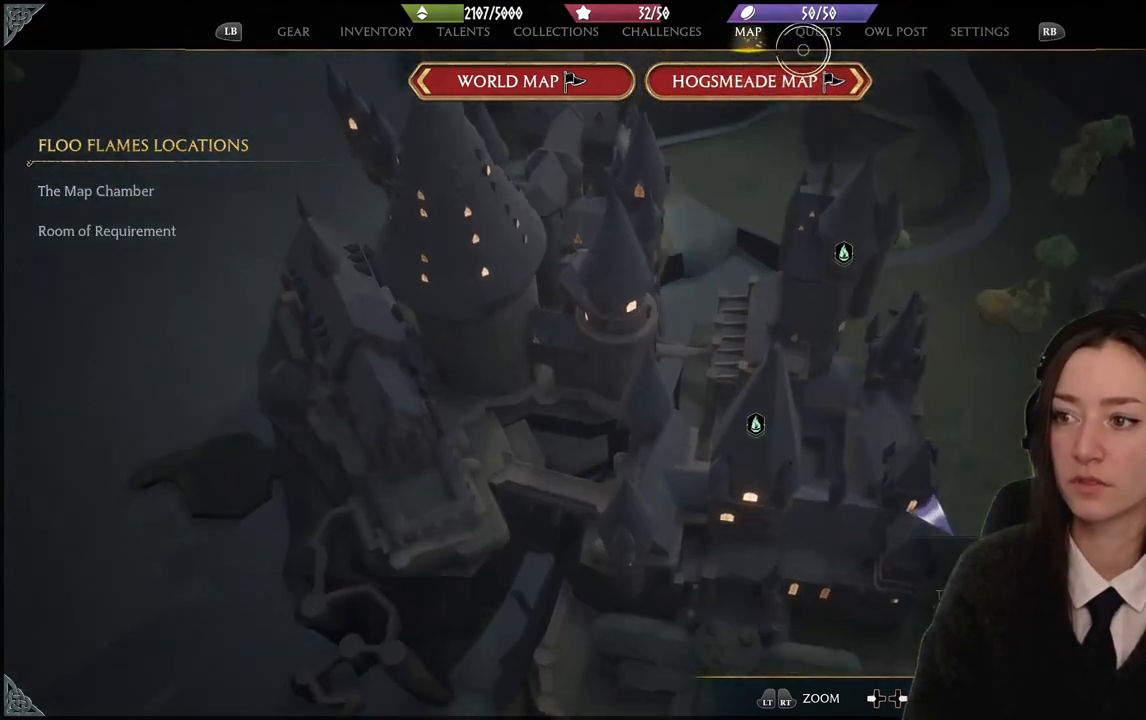
{"buttons": [], "left_stick": "center", "right_stick": "center", "events": [[167, "left_stick", "center"], [234, "A", "down"], [267, "A", "up"]]}
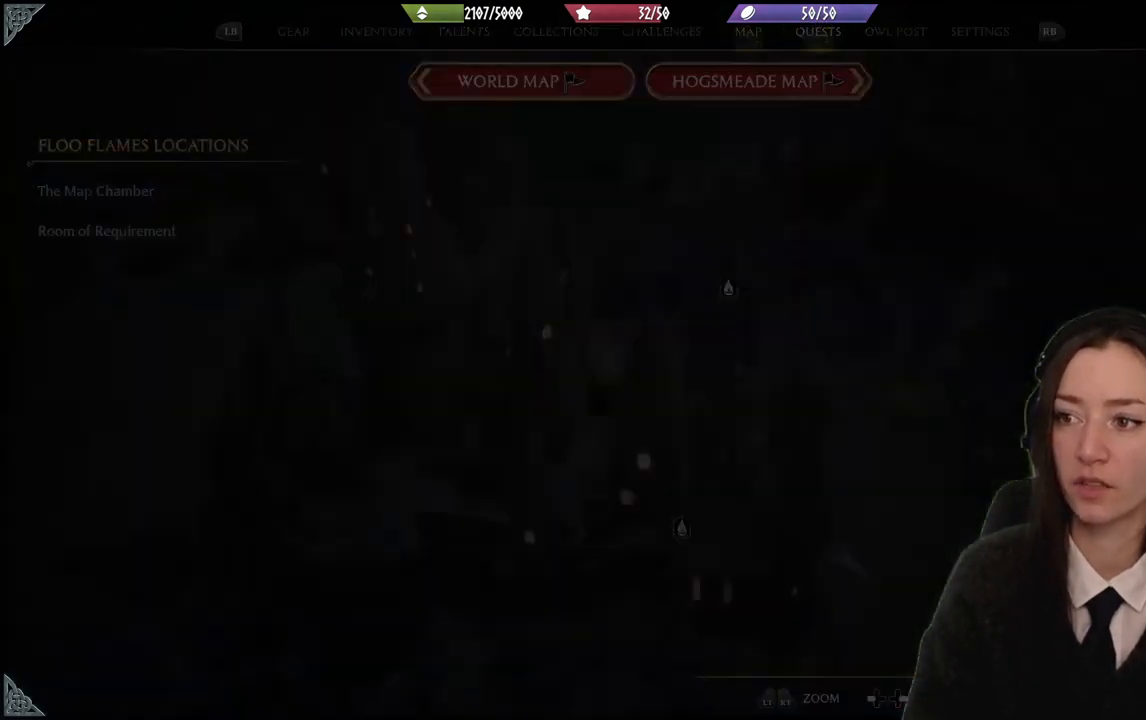
{"buttons": [], "left_stick": "down-left", "right_stick": "center", "events": [[67, "left_stick", "down-left"]]}